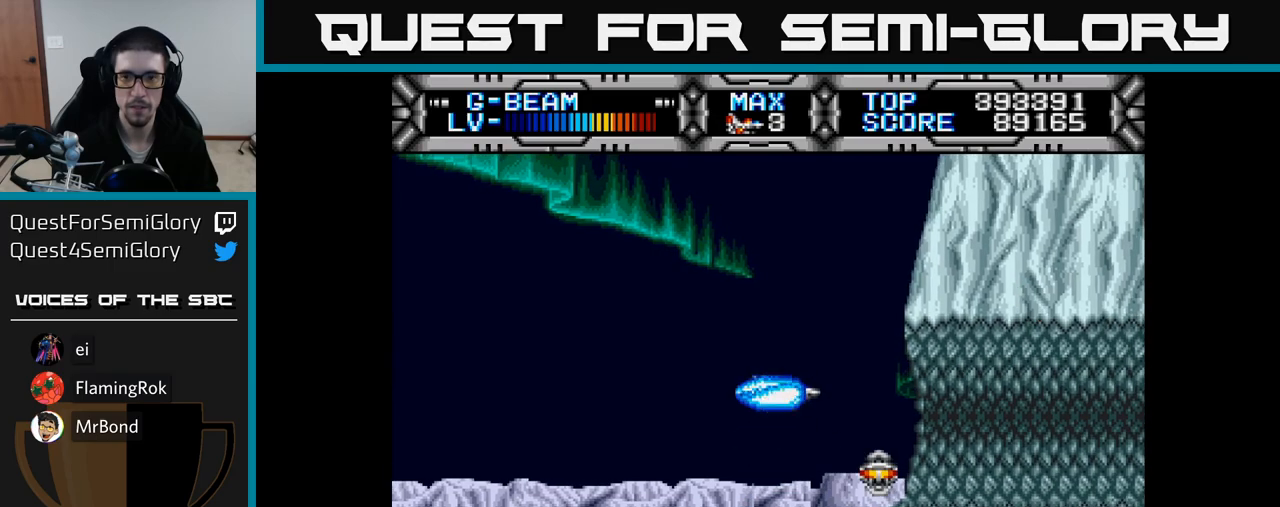
Gameplay with a controller (Xbox layout); each line is a JSON object with the inputs held at the frame after it. "events" lists button and stick changes between this image and that frame as [ms after this image, input, new state], when the widget could be followed in between. Not read: left_stick.
{"buttons": [], "right_stick": "center", "events": [[250, "DPAD_LEFT", "down"], [433, "DPAD_LEFT", "up"]]}
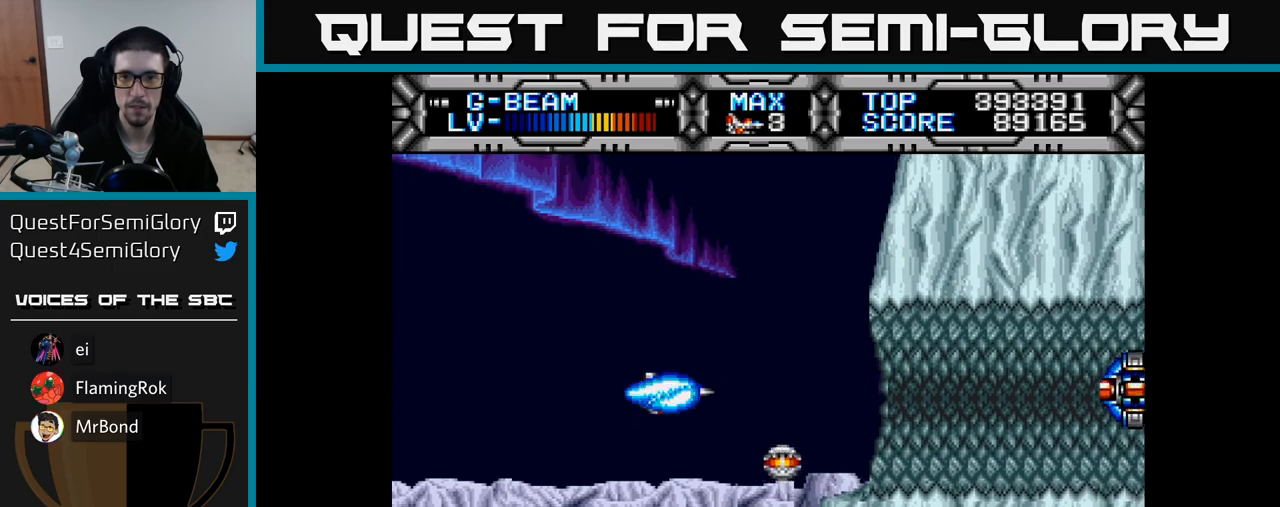
{"buttons": ["X"], "right_stick": "center", "events": [[33, "X", "down"], [67, "DPAD_RIGHT", "down"], [267, "DPAD_RIGHT", "up"], [333, "DPAD_LEFT", "down"], [500, "DPAD_LEFT", "up"]]}
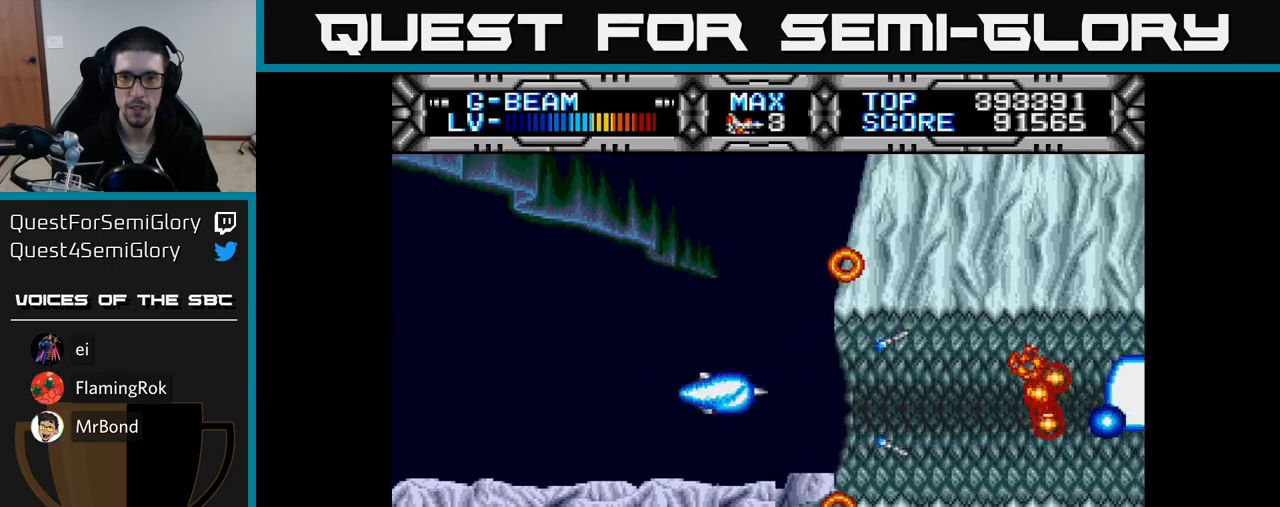
{"buttons": ["X"], "right_stick": "center", "events": [[333, "DPAD_DOWN", "down"], [383, "DPAD_DOWN", "up"]]}
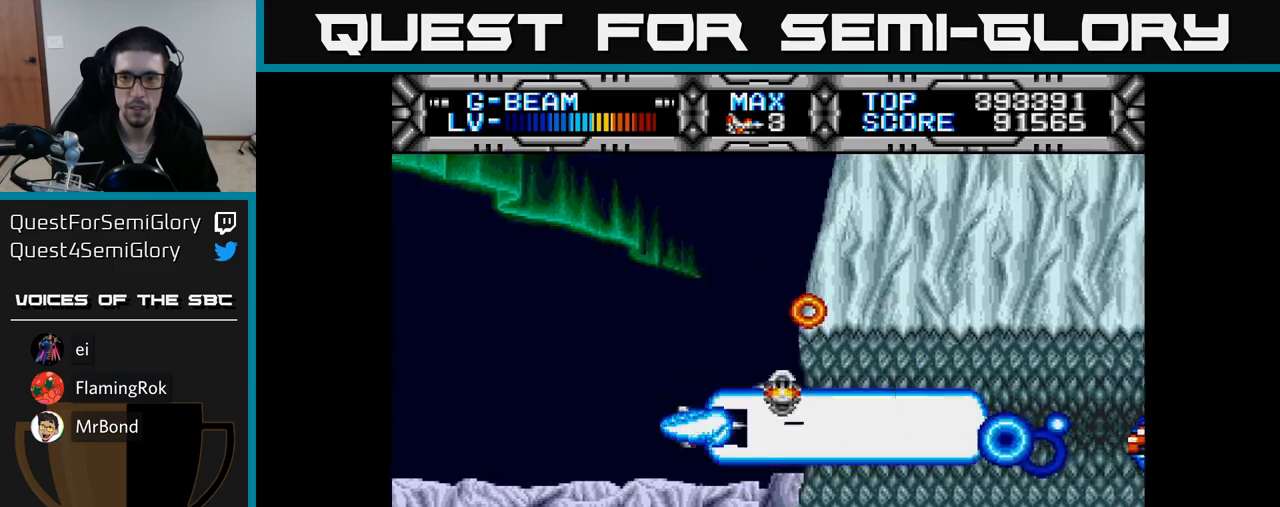
{"buttons": ["X"], "right_stick": "center", "events": [[433, "DPAD_DOWN", "down"], [483, "DPAD_DOWN", "up"]]}
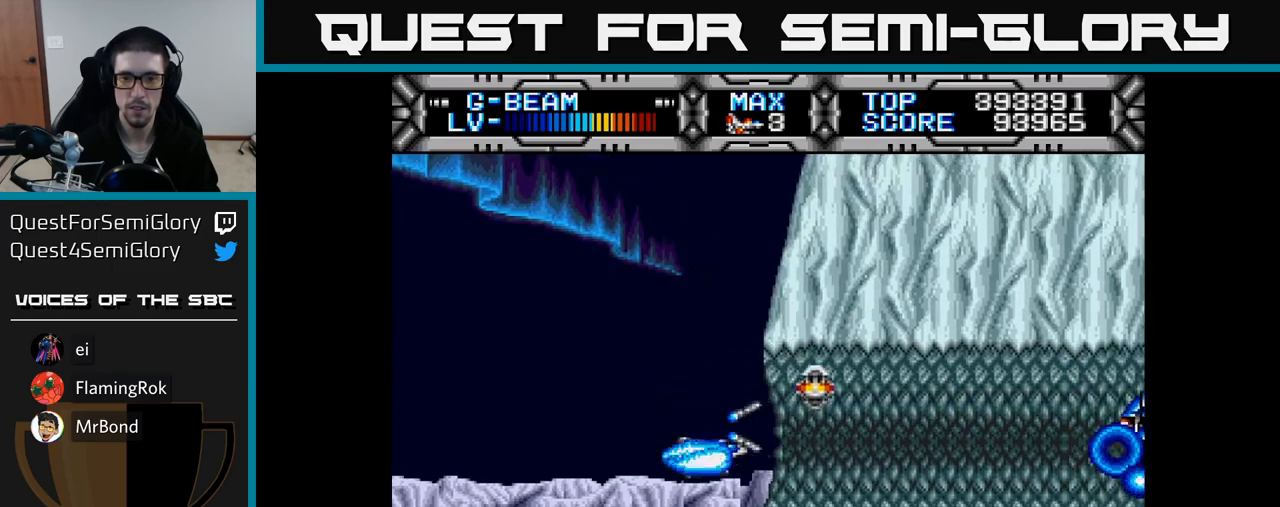
{"buttons": ["X"], "right_stick": "center", "events": [[317, "DPAD_LEFT", "down"], [500, "DPAD_LEFT", "up"]]}
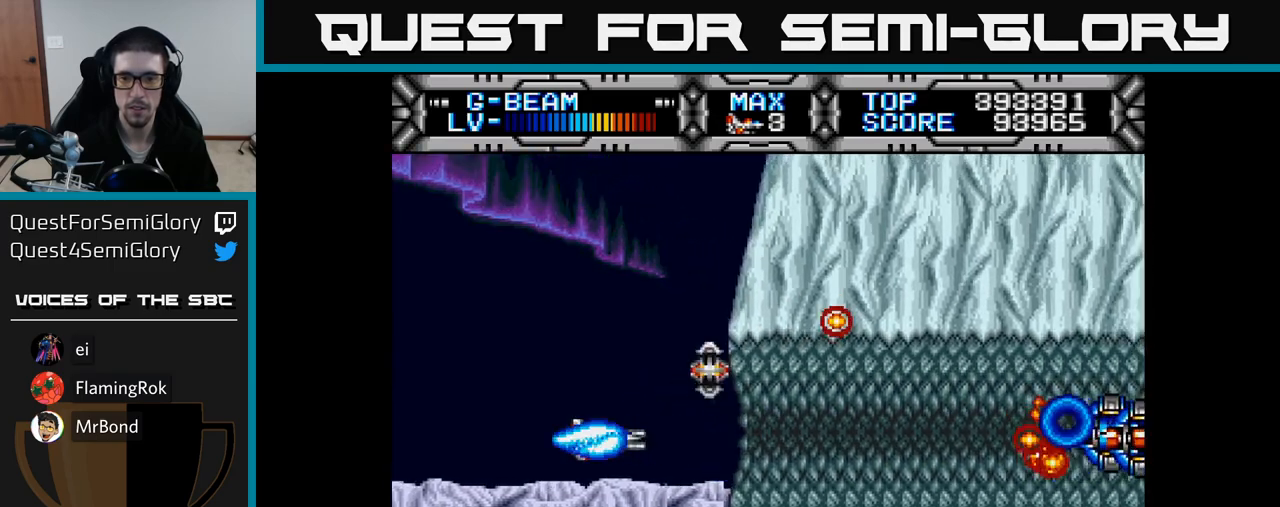
{"buttons": ["X"], "right_stick": "center", "events": []}
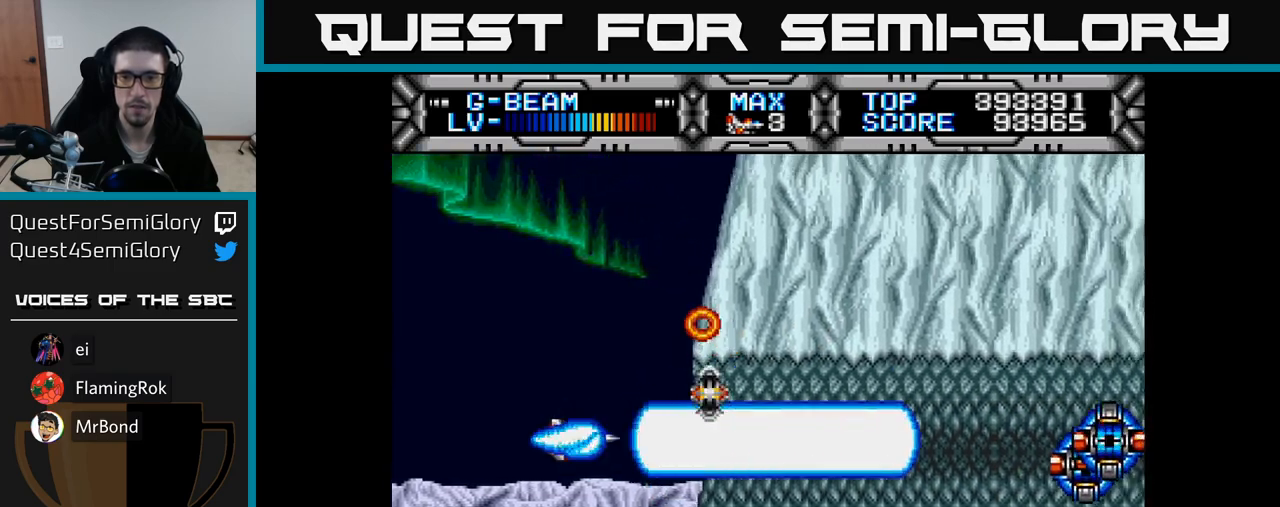
{"buttons": ["X"], "right_stick": "center", "events": [[350, "DPAD_DOWN", "down"], [500, "DPAD_DOWN", "up"]]}
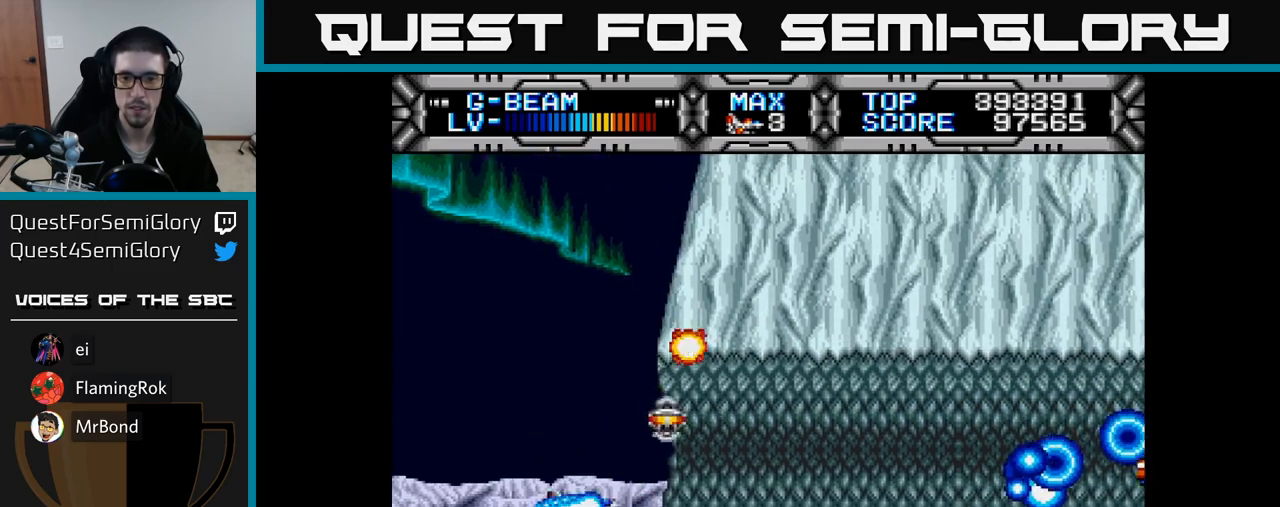
{"buttons": ["X"], "right_stick": "center", "events": [[133, "DPAD_UP", "down"], [183, "DPAD_LEFT", "down"], [283, "DPAD_UP", "up"], [333, "DPAD_LEFT", "up"]]}
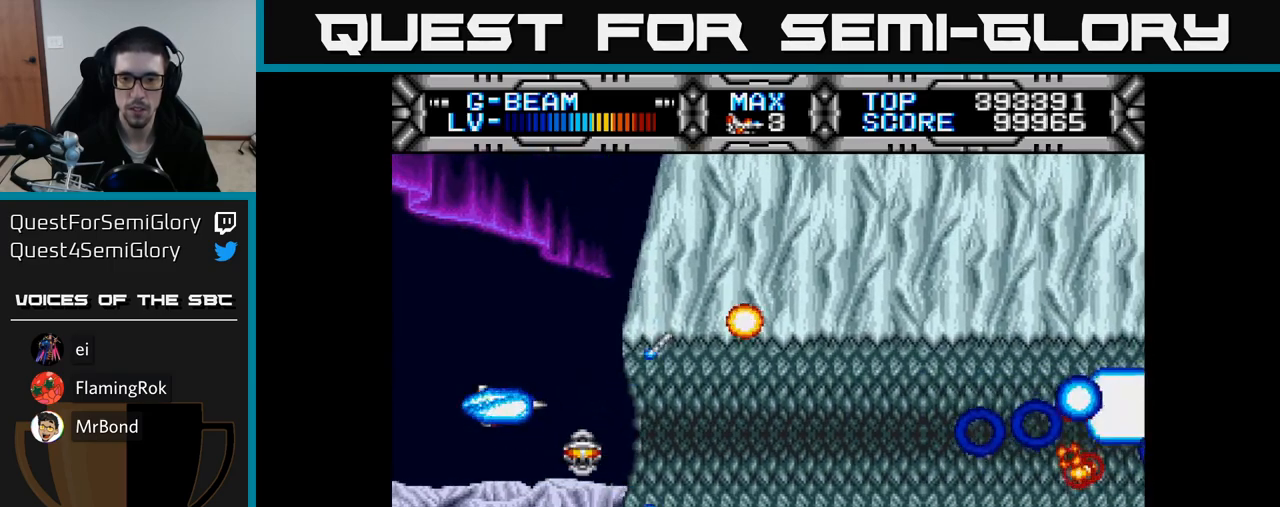
{"buttons": ["X"], "right_stick": "center", "events": [[117, "DPAD_RIGHT", "down"], [283, "DPAD_DOWN", "down"], [367, "DPAD_DOWN", "up"], [367, "DPAD_RIGHT", "up"]]}
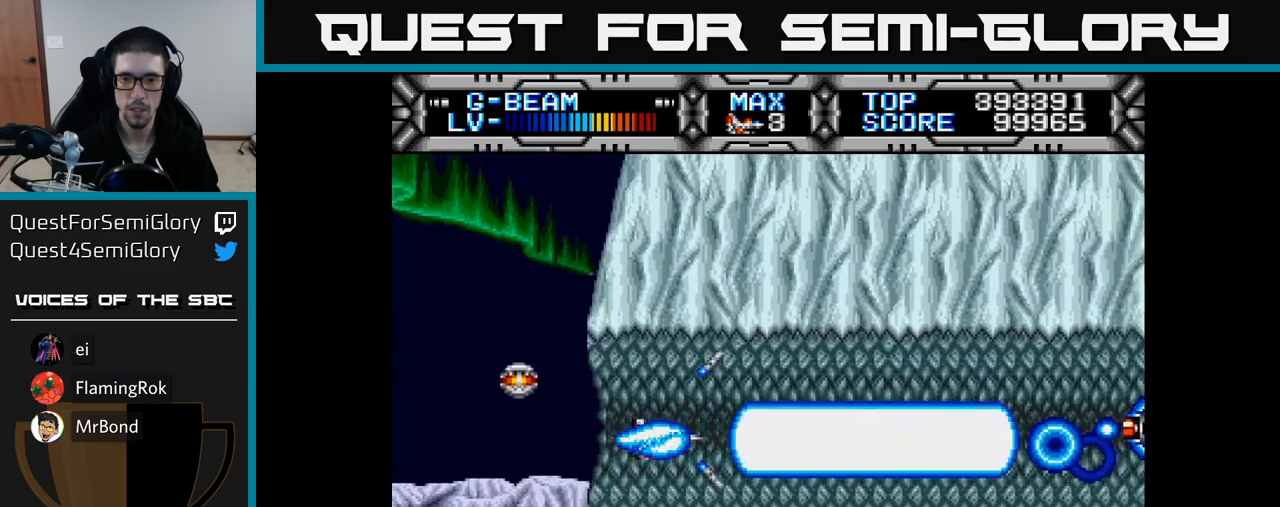
{"buttons": ["X"], "right_stick": "center", "events": [[117, "DPAD_RIGHT", "down"], [467, "DPAD_RIGHT", "up"]]}
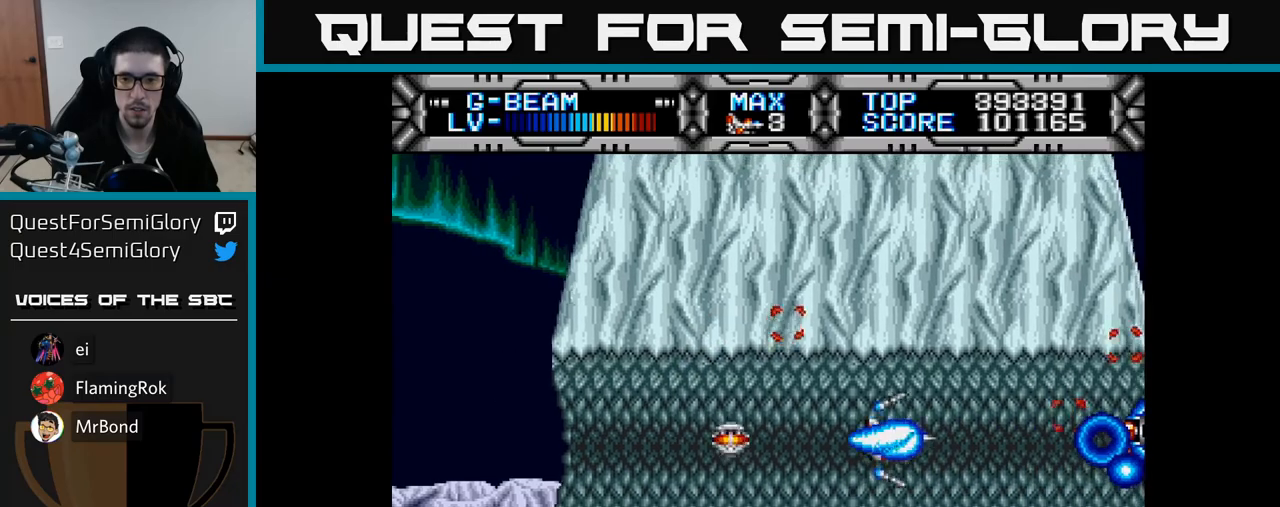
{"buttons": ["X"], "right_stick": "center", "events": [[67, "DPAD_LEFT", "down"], [233, "DPAD_LEFT", "up"]]}
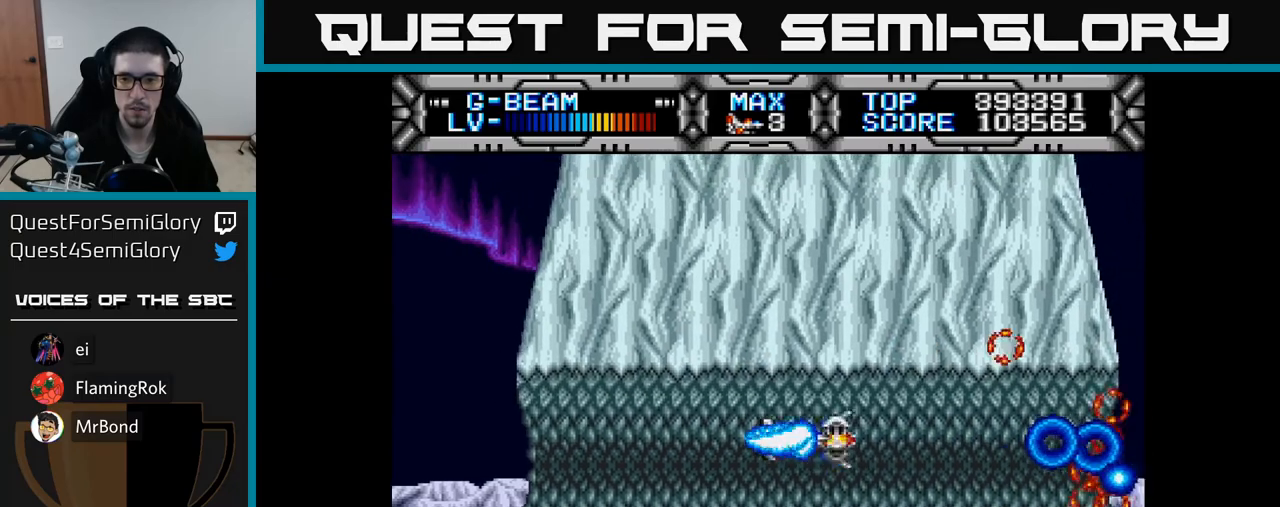
{"buttons": ["X"], "right_stick": "center", "events": [[150, "DPAD_DOWN", "down"], [183, "DPAD_DOWN", "up"]]}
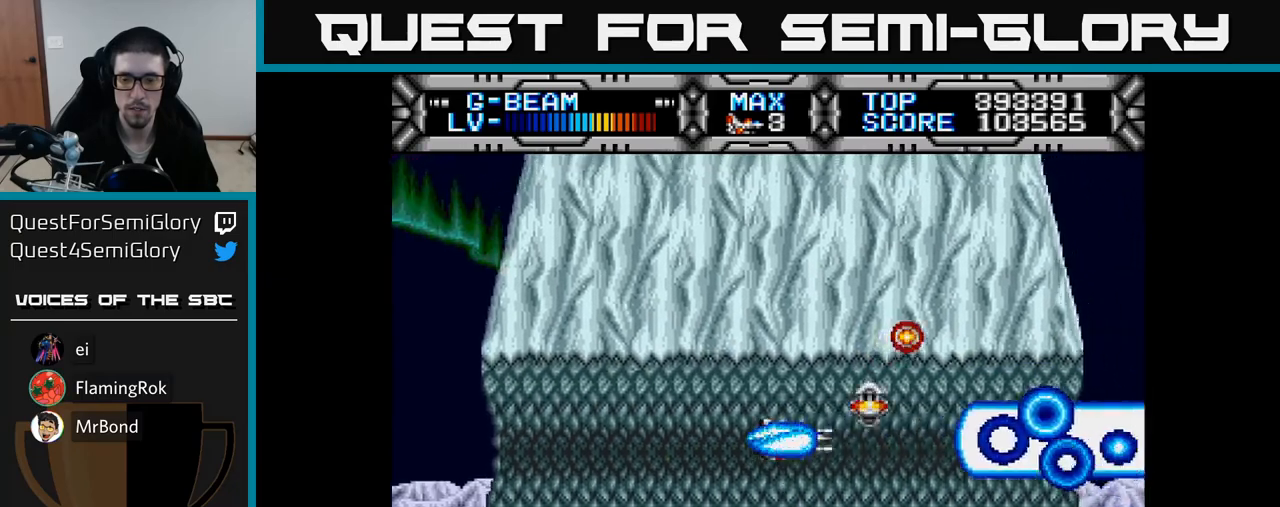
{"buttons": ["X"], "right_stick": "center", "events": [[167, "DPAD_RIGHT", "down"], [233, "DPAD_RIGHT", "up"]]}
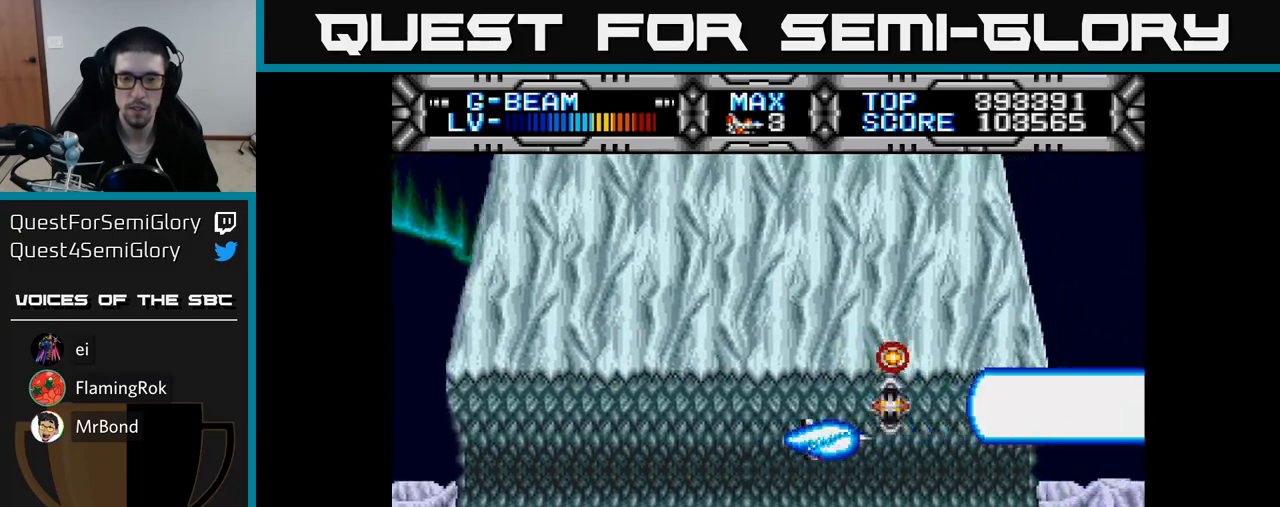
{"buttons": ["X"], "right_stick": "center", "events": [[17, "DPAD_DOWN", "down"], [67, "DPAD_DOWN", "up"]]}
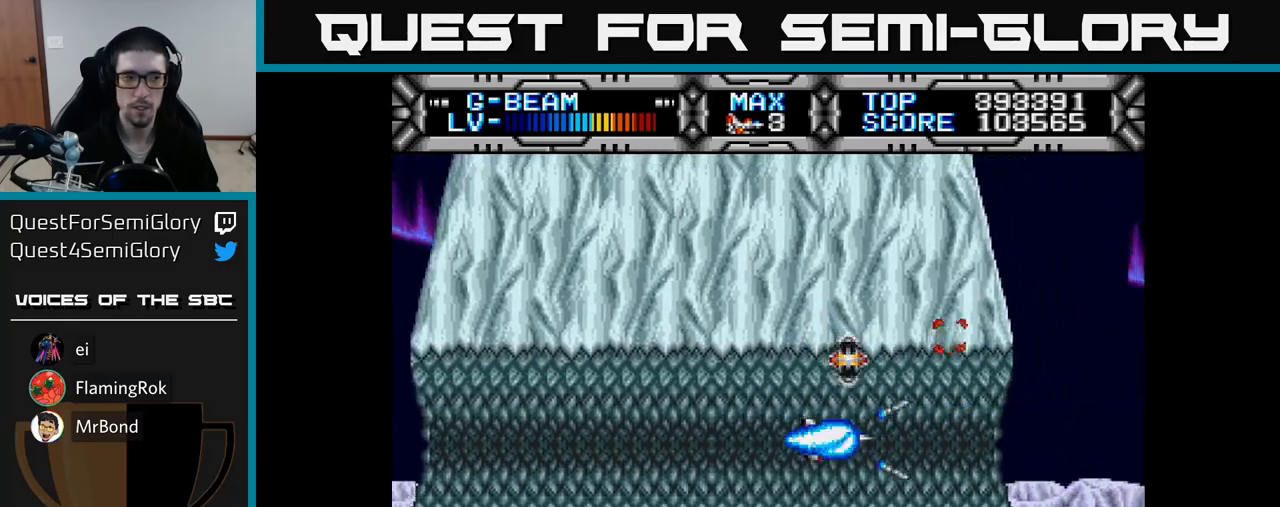
{"buttons": ["X"], "right_stick": "center", "events": [[417, "DPAD_DOWN", "down"], [467, "DPAD_DOWN", "up"]]}
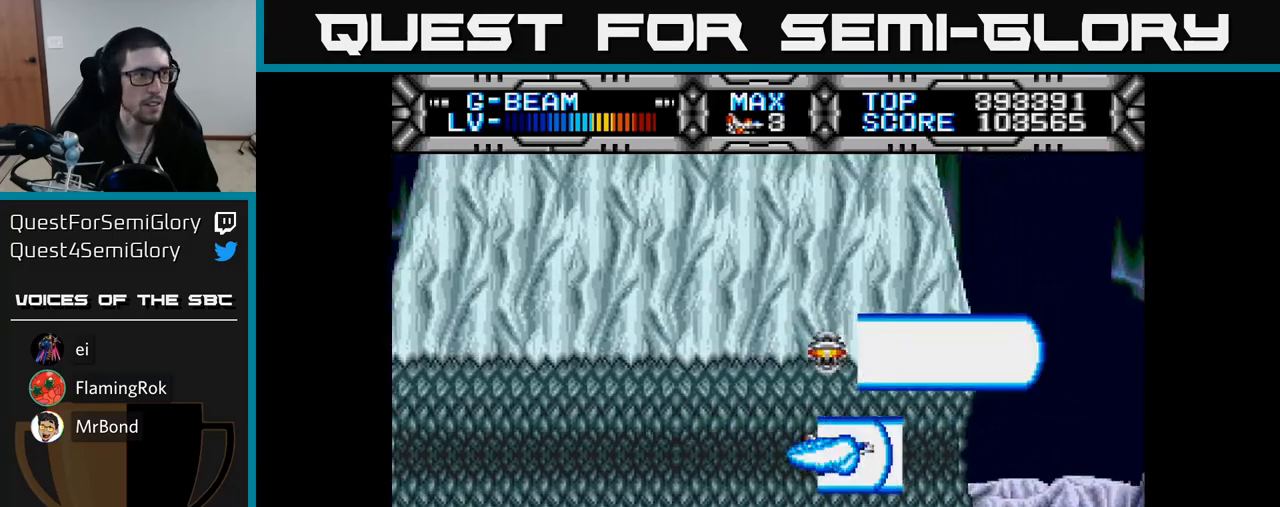
{"buttons": ["X"], "right_stick": "center", "events": []}
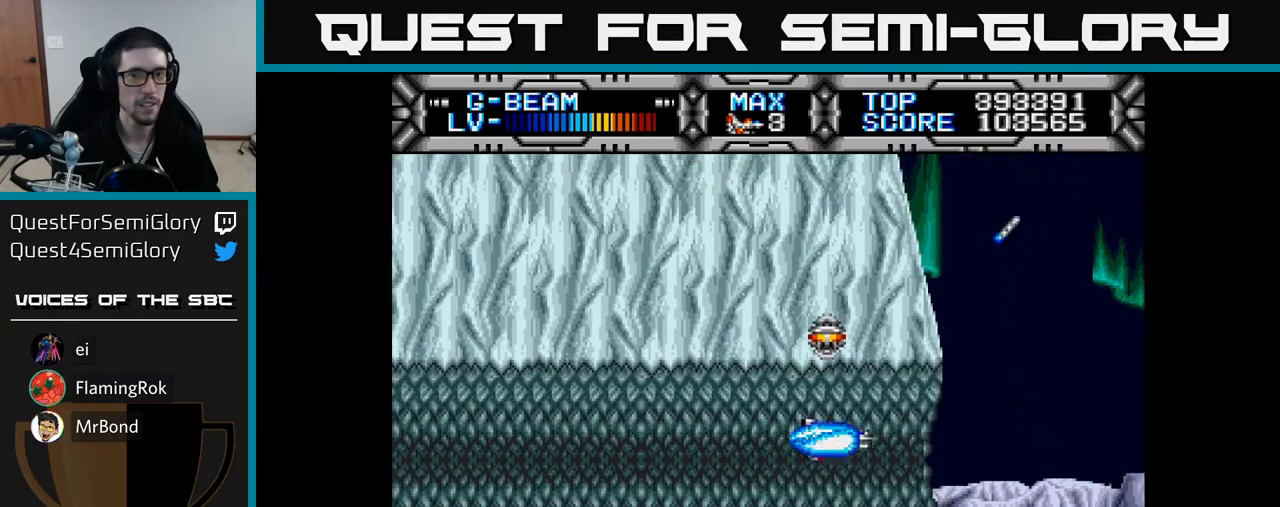
{"buttons": ["X"], "right_stick": "center", "events": [[133, "DPAD_DOWN", "down"], [183, "DPAD_DOWN", "up"]]}
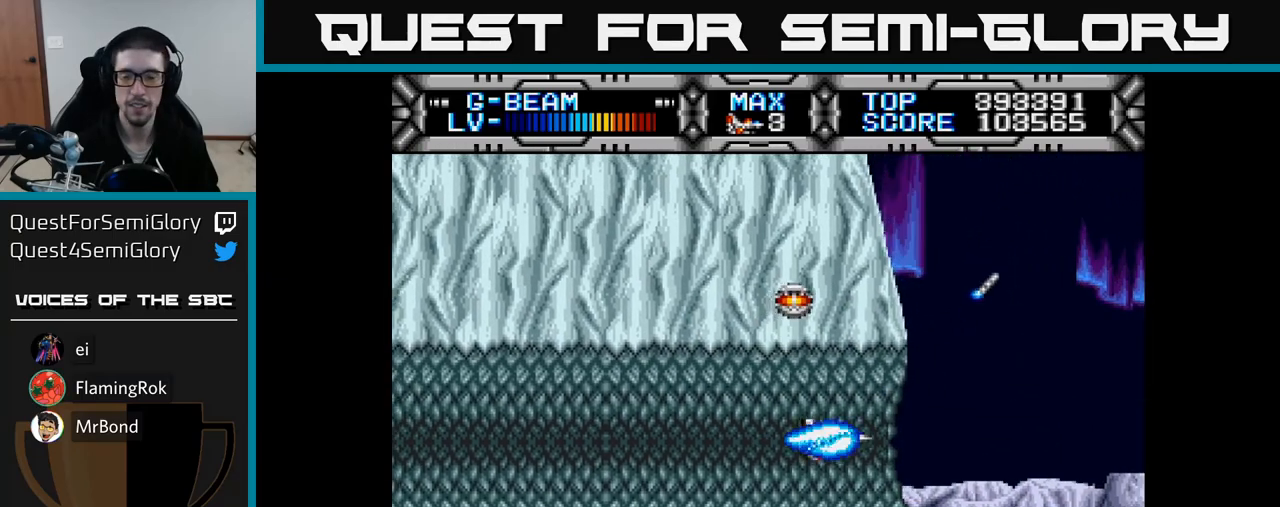
{"buttons": ["X"], "right_stick": "center", "events": [[283, "DPAD_RIGHT", "down"], [383, "DPAD_RIGHT", "up"]]}
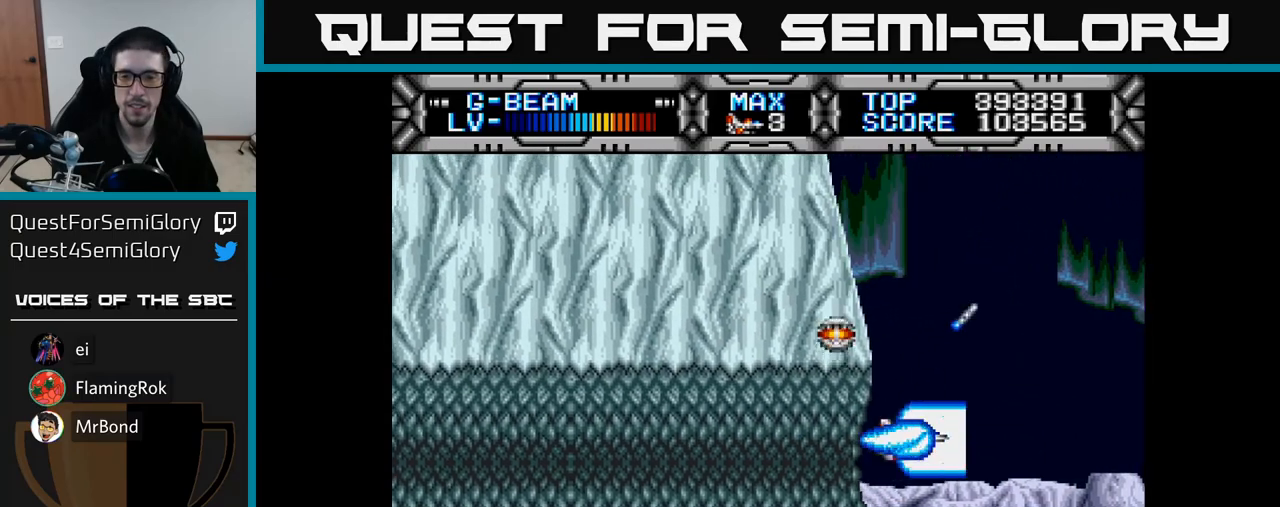
{"buttons": ["X"], "right_stick": "center", "events": [[50, "DPAD_RIGHT", "down"], [167, "DPAD_RIGHT", "up"], [217, "DPAD_UP", "down"], [283, "DPAD_LEFT", "down"], [350, "DPAD_UP", "up"], [367, "DPAD_LEFT", "up"]]}
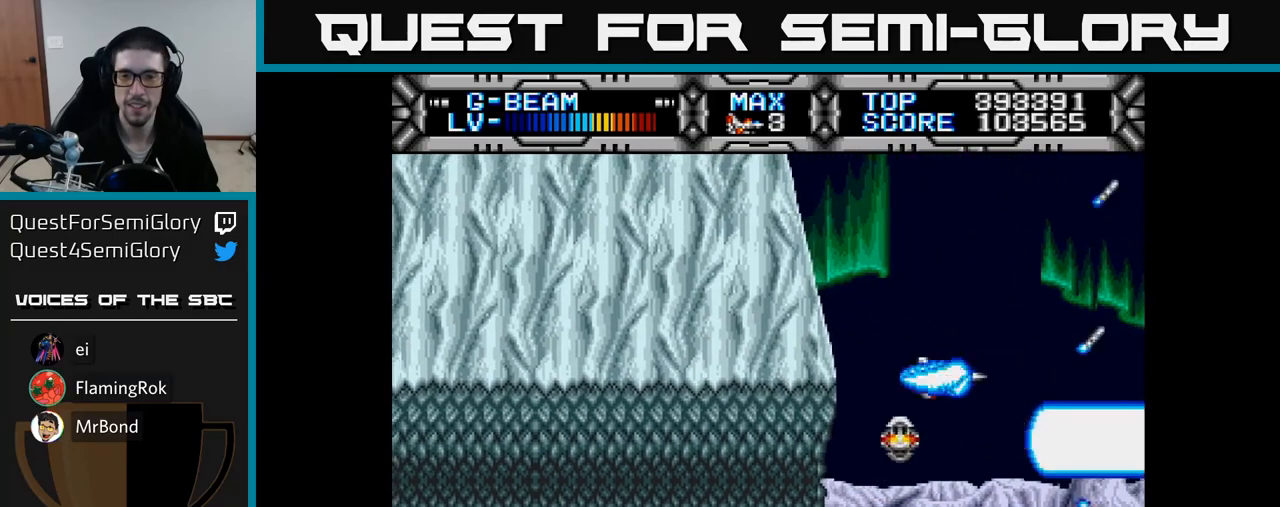
{"buttons": ["X"], "right_stick": "center", "events": []}
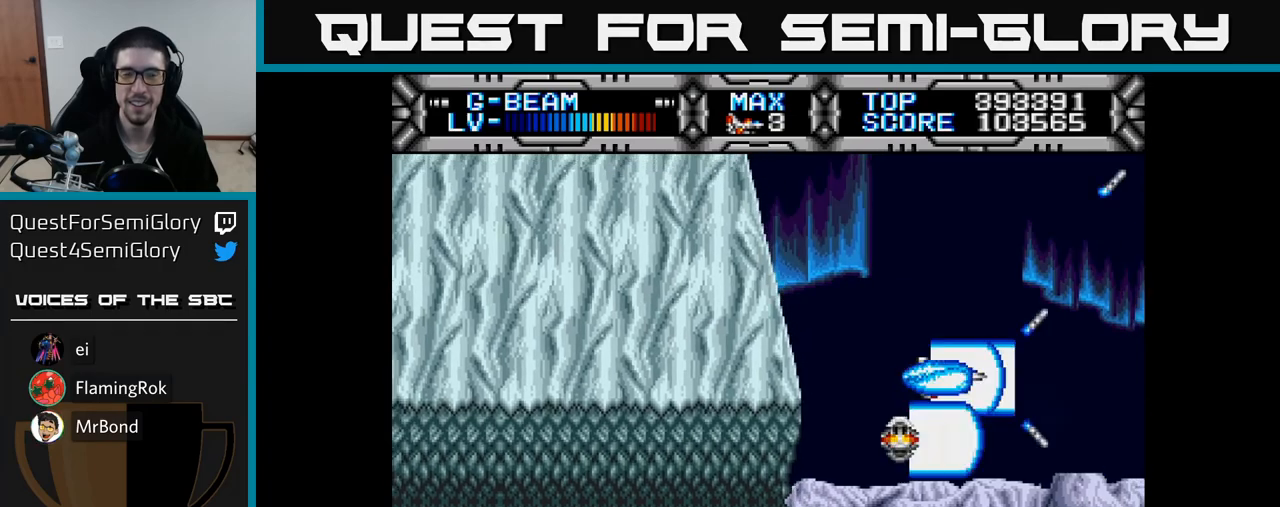
{"buttons": ["X", "DPAD_DOWN"], "right_stick": "center", "events": [[433, "DPAD_DOWN", "down"]]}
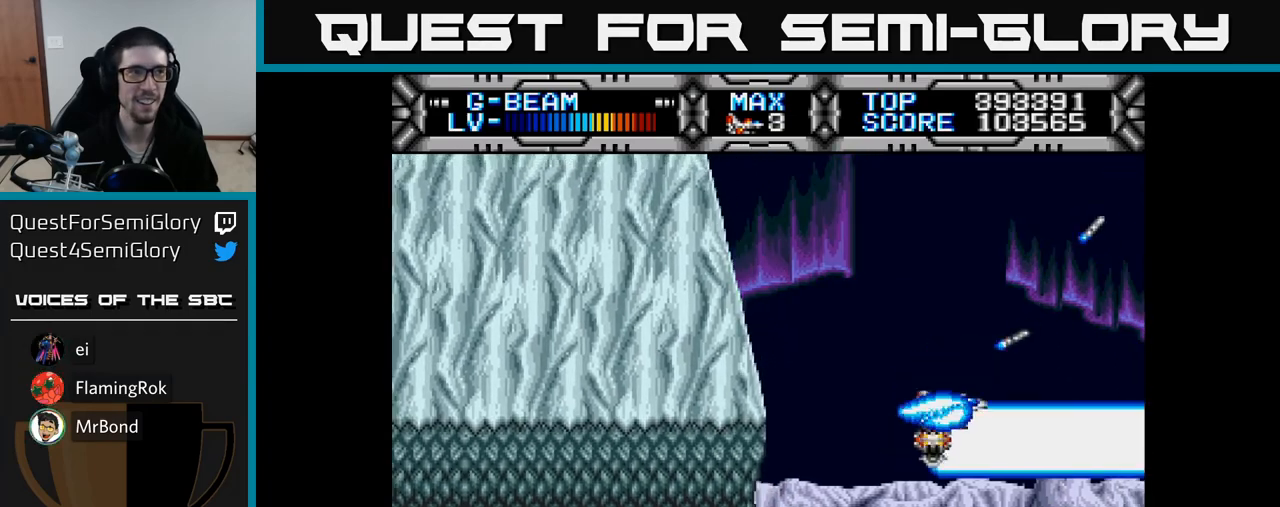
{"buttons": ["X", "DPAD_DOWN"], "right_stick": "center", "events": [[50, "DPAD_DOWN", "up"], [450, "DPAD_DOWN", "down"]]}
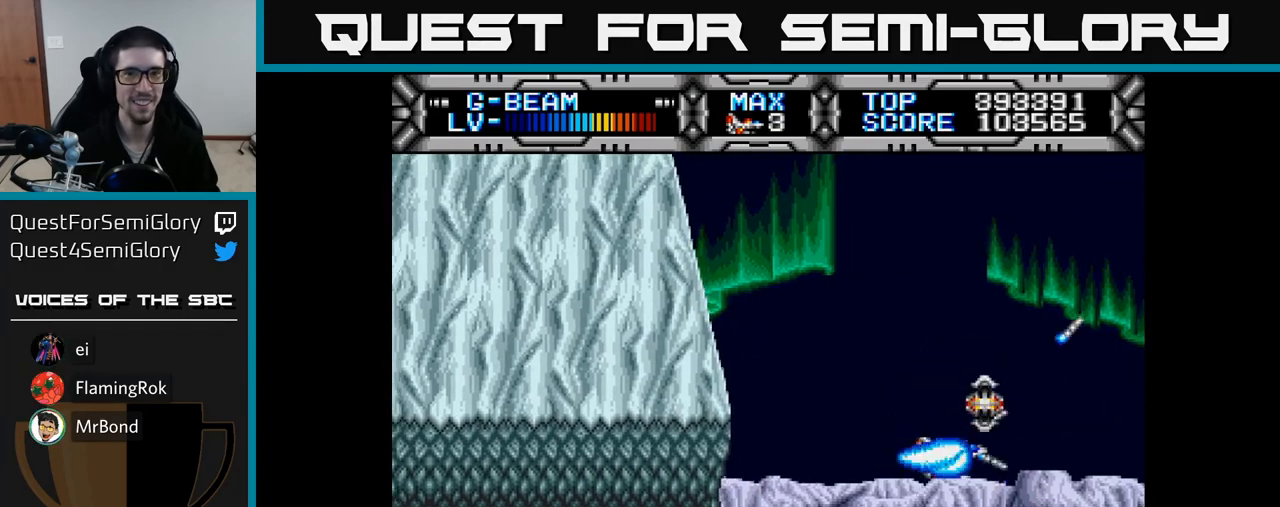
{"buttons": ["X", "DPAD_UP"], "right_stick": "center", "events": [[67, "DPAD_DOWN", "up"], [283, "DPAD_LEFT", "down"], [450, "DPAD_LEFT", "up"], [500, "DPAD_UP", "down"]]}
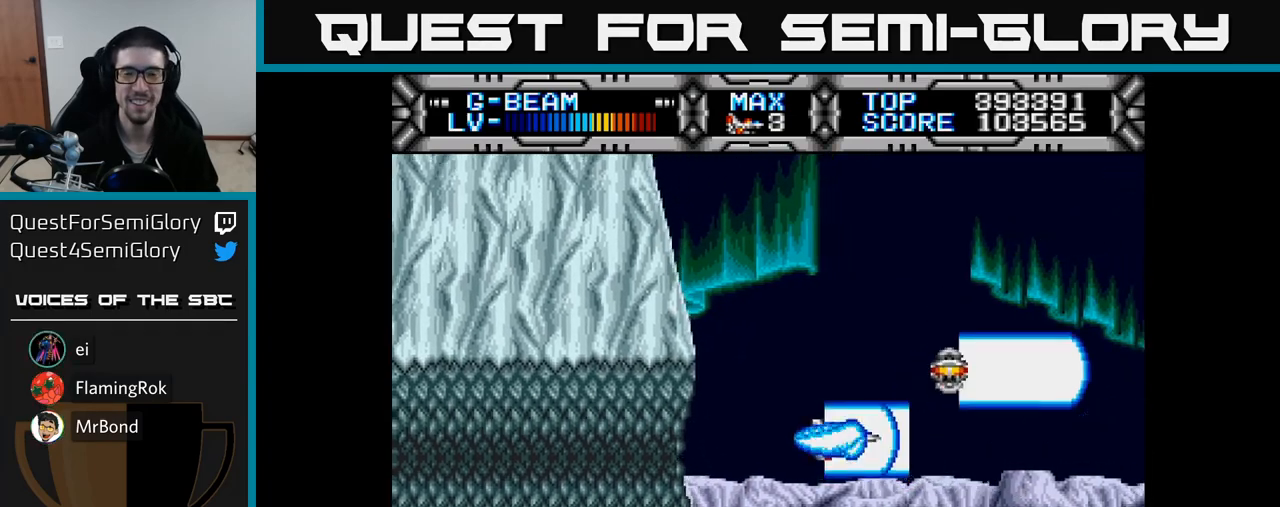
{"buttons": ["X", "DPAD_LEFT"], "right_stick": "center", "events": [[183, "DPAD_UP", "up"], [467, "DPAD_LEFT", "down"]]}
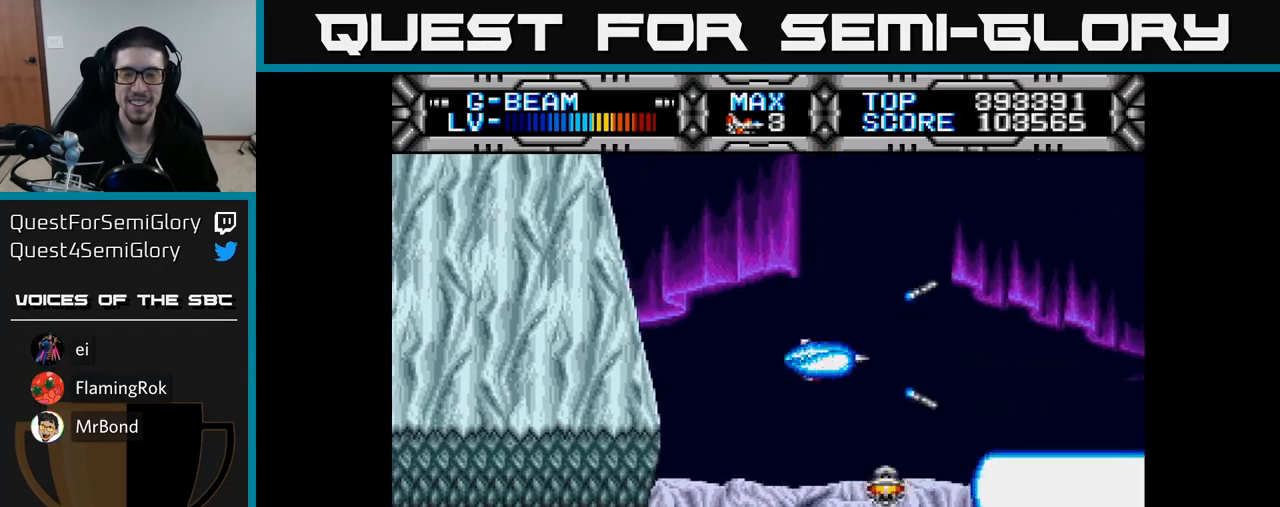
{"buttons": ["X", "DPAD_DOWN"], "right_stick": "center", "events": [[50, "DPAD_DOWN", "down"], [50, "DPAD_LEFT", "up"], [200, "DPAD_DOWN", "up"], [483, "DPAD_DOWN", "down"]]}
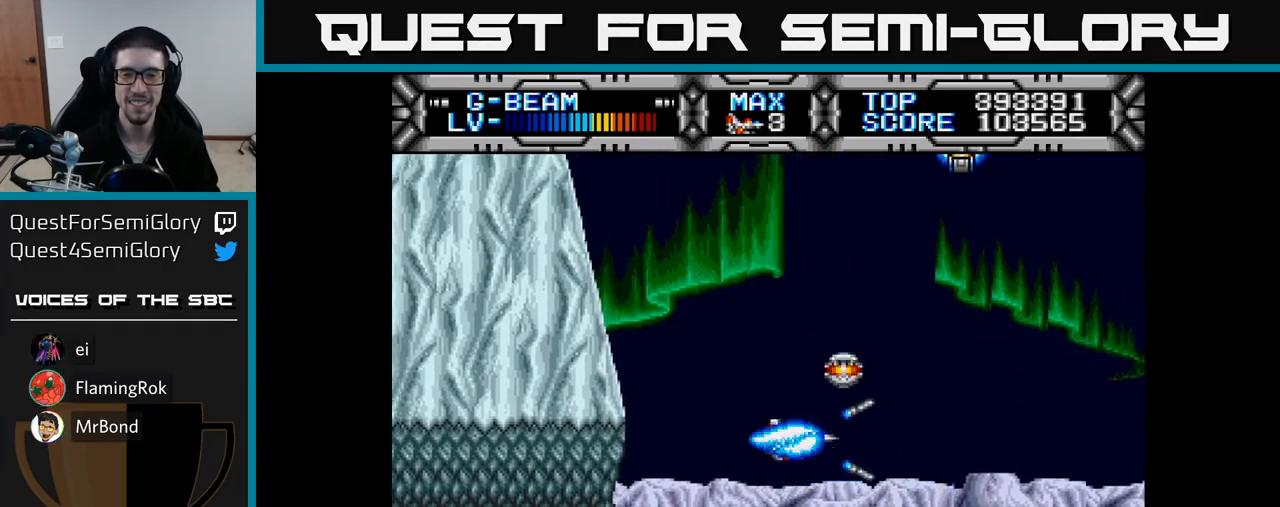
{"buttons": ["X", "DPAD_UP", "DPAD_LEFT"], "right_stick": "center", "events": [[83, "DPAD_DOWN", "up"], [417, "DPAD_UP", "down"], [500, "DPAD_LEFT", "down"]]}
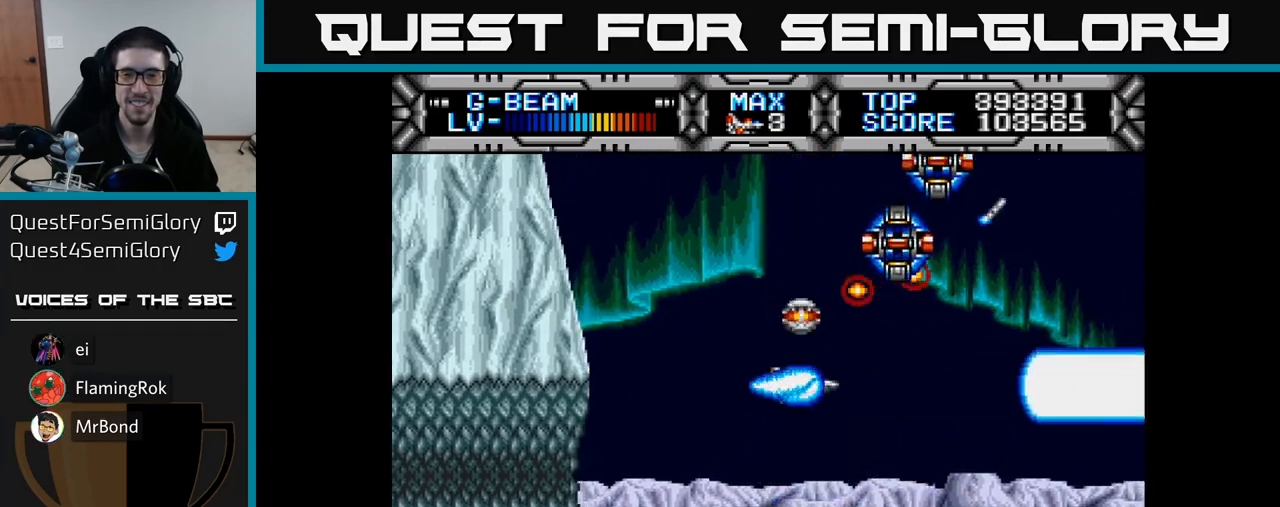
{"buttons": ["X", "DPAD_DOWN"], "right_stick": "center", "events": [[100, "DPAD_UP", "up"], [150, "DPAD_LEFT", "up"], [417, "DPAD_LEFT", "down"], [467, "DPAD_DOWN", "down"], [500, "DPAD_LEFT", "up"]]}
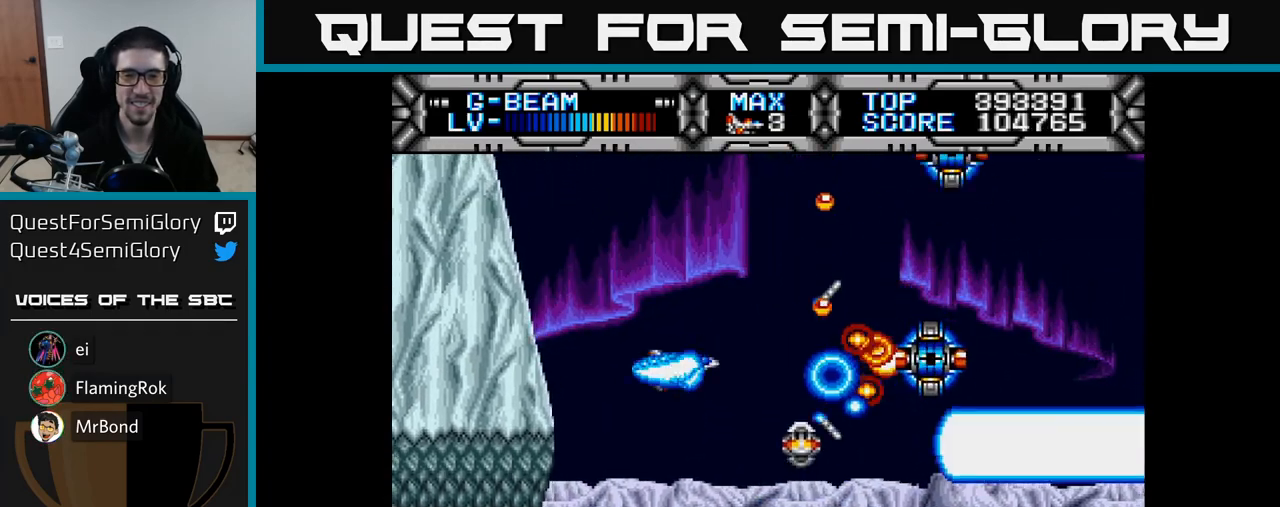
{"buttons": ["X"], "right_stick": "center", "events": [[50, "DPAD_DOWN", "up"], [300, "DPAD_DOWN", "down"], [400, "DPAD_DOWN", "up"]]}
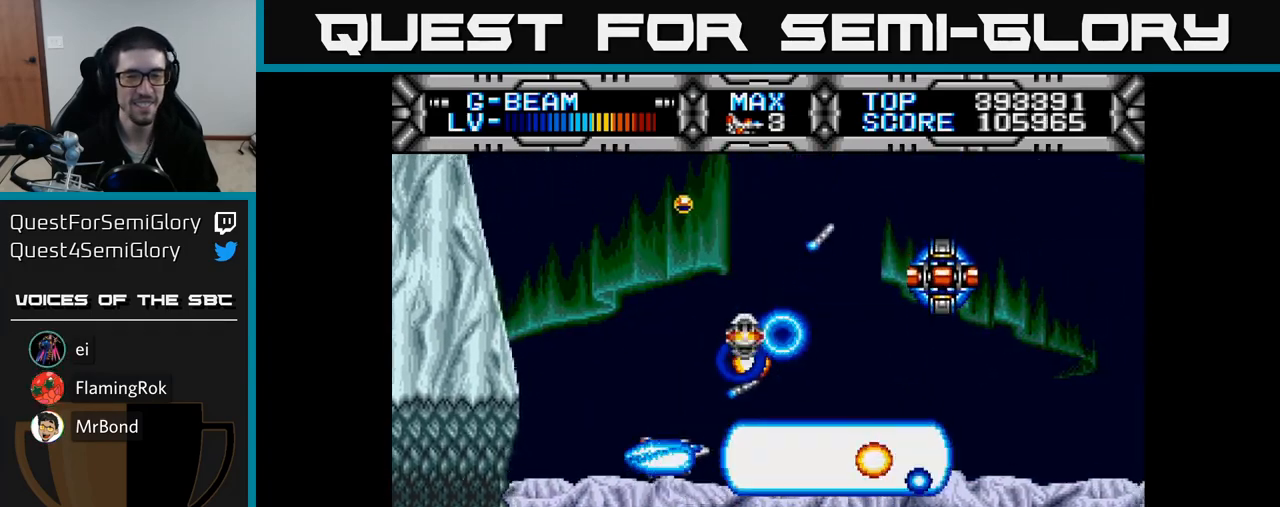
{"buttons": ["X"], "right_stick": "center", "events": [[83, "DPAD_LEFT", "down"], [133, "DPAD_UP", "down"], [183, "DPAD_LEFT", "up"], [267, "DPAD_UP", "up"], [283, "DPAD_UP", "down"], [300, "DPAD_UP", "up"]]}
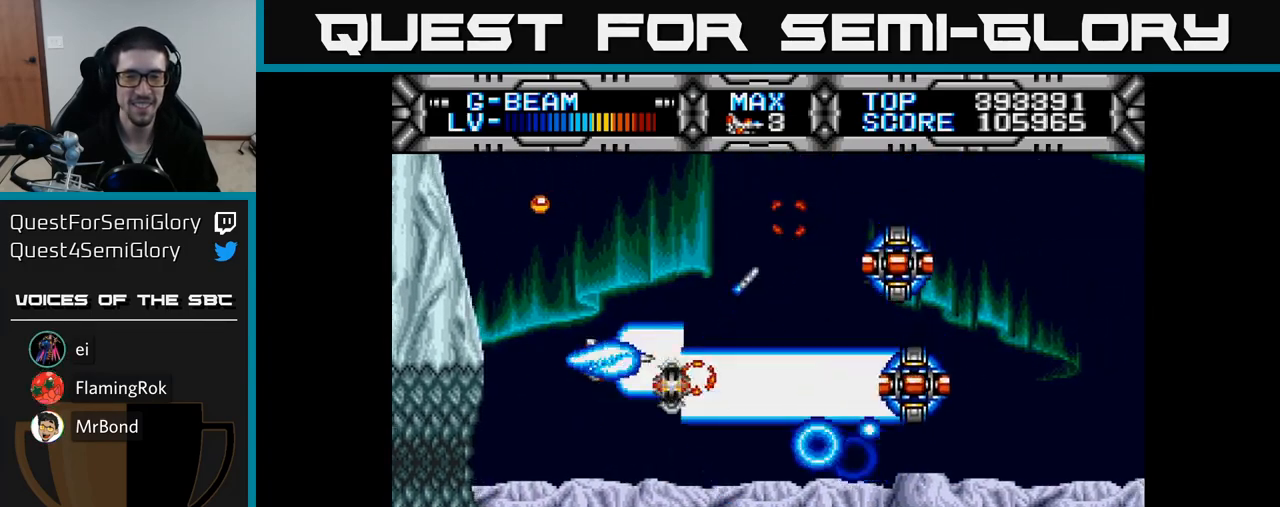
{"buttons": ["X", "DPAD_RIGHT"], "right_stick": "center", "events": [[150, "DPAD_DOWN", "down"], [217, "DPAD_DOWN", "up"], [250, "DPAD_LEFT", "down"], [383, "DPAD_LEFT", "up"], [500, "DPAD_RIGHT", "down"]]}